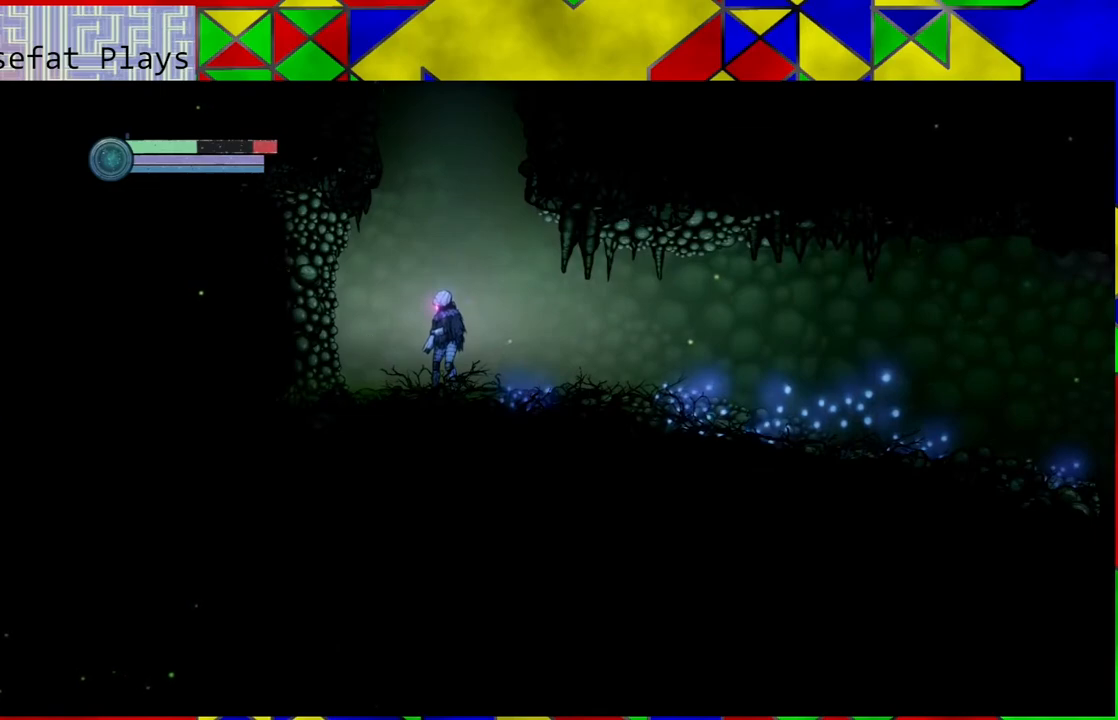
Gameplay with a controller (Nintendo layout); each line is a JSON object with the inputs held at the frame after it. "events" lists button and stick changes between this image and that frame as [ms after this image, input, new state], when the widget could be followed in between. Not read: HOME L3 R3.
{"buttons": [], "left_stick": "left", "right_stick": "center", "events": [[167, "left_stick", "left"]]}
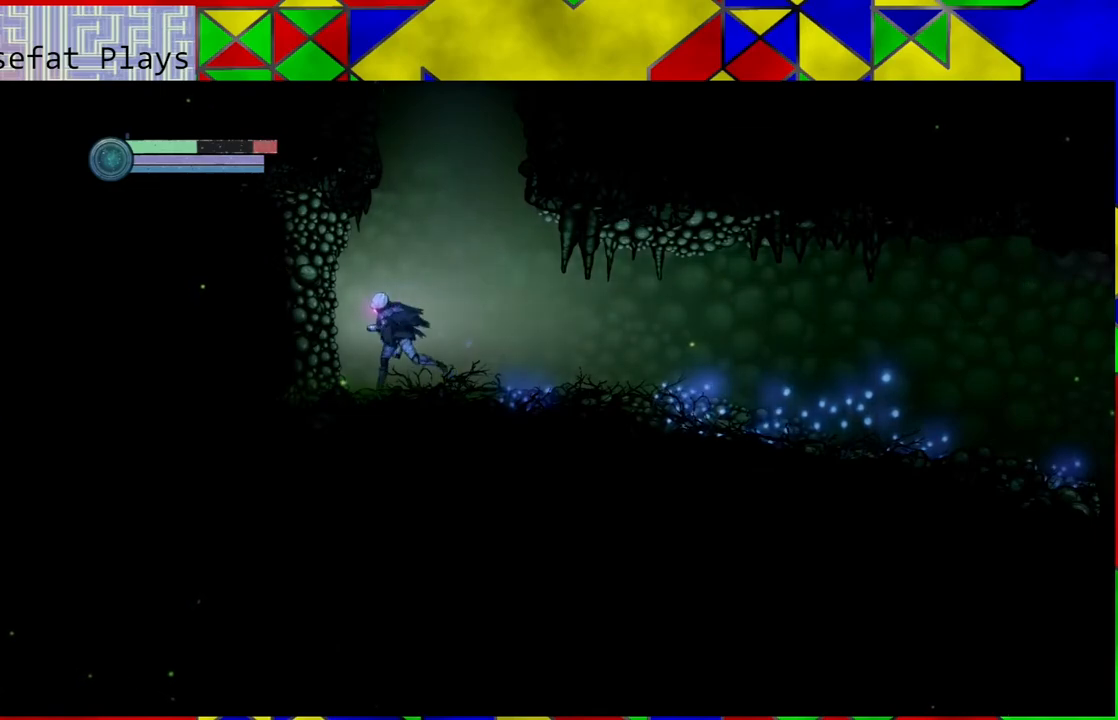
{"buttons": [], "left_stick": "center", "right_stick": "center", "events": [[33, "left_stick", "center"]]}
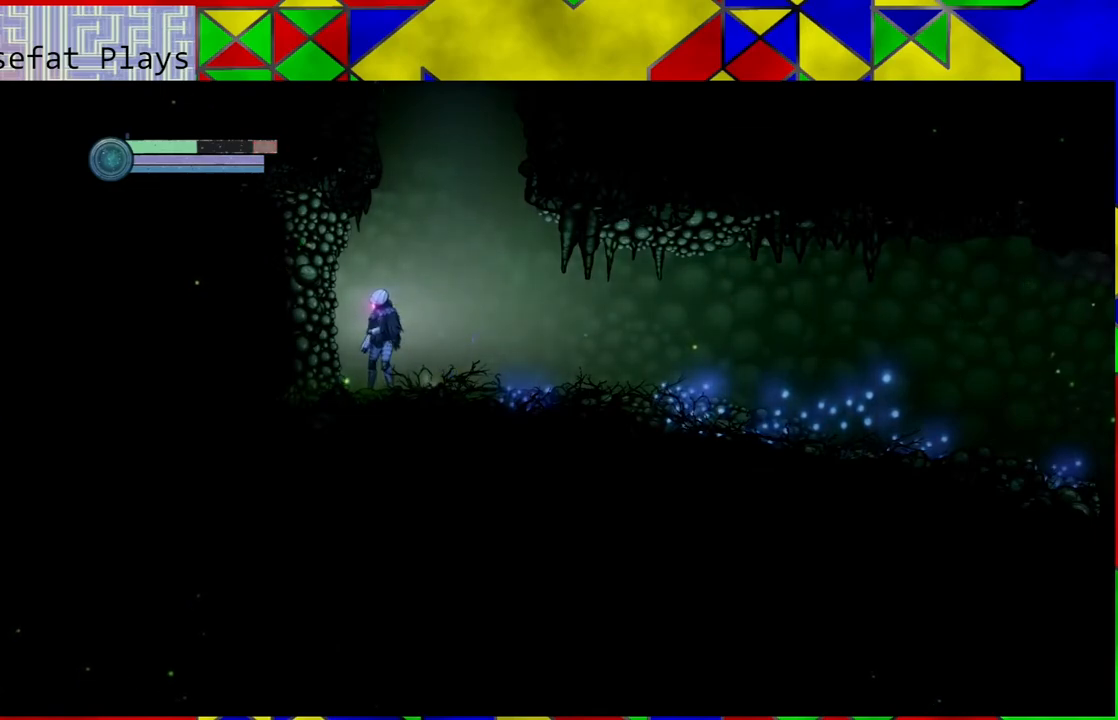
{"buttons": [], "left_stick": "center", "right_stick": "center", "events": [[350, "A", "down"], [483, "A", "up"]]}
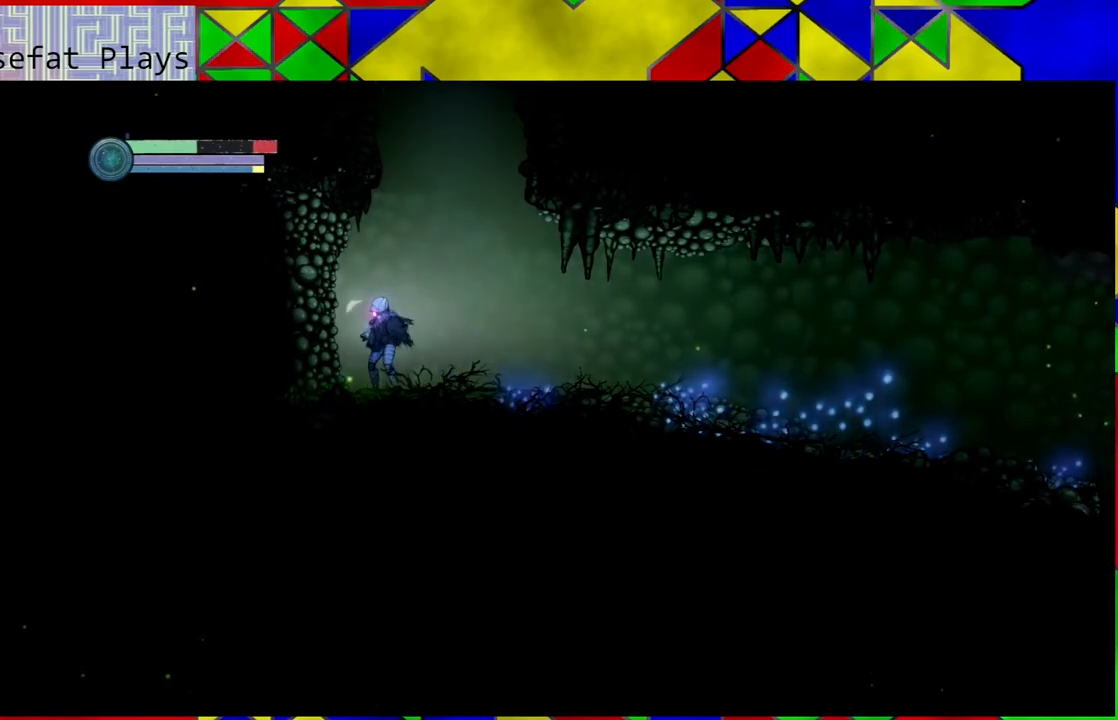
{"buttons": [], "left_stick": "center", "right_stick": "center", "events": []}
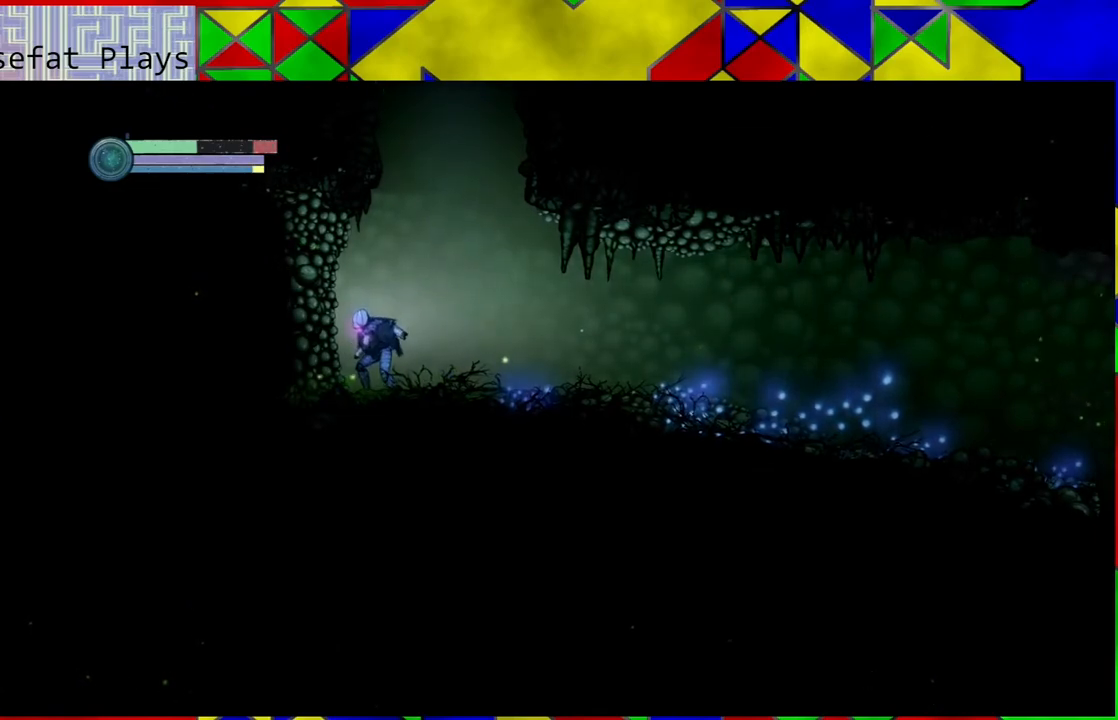
{"buttons": [], "left_stick": "center", "right_stick": "center", "events": []}
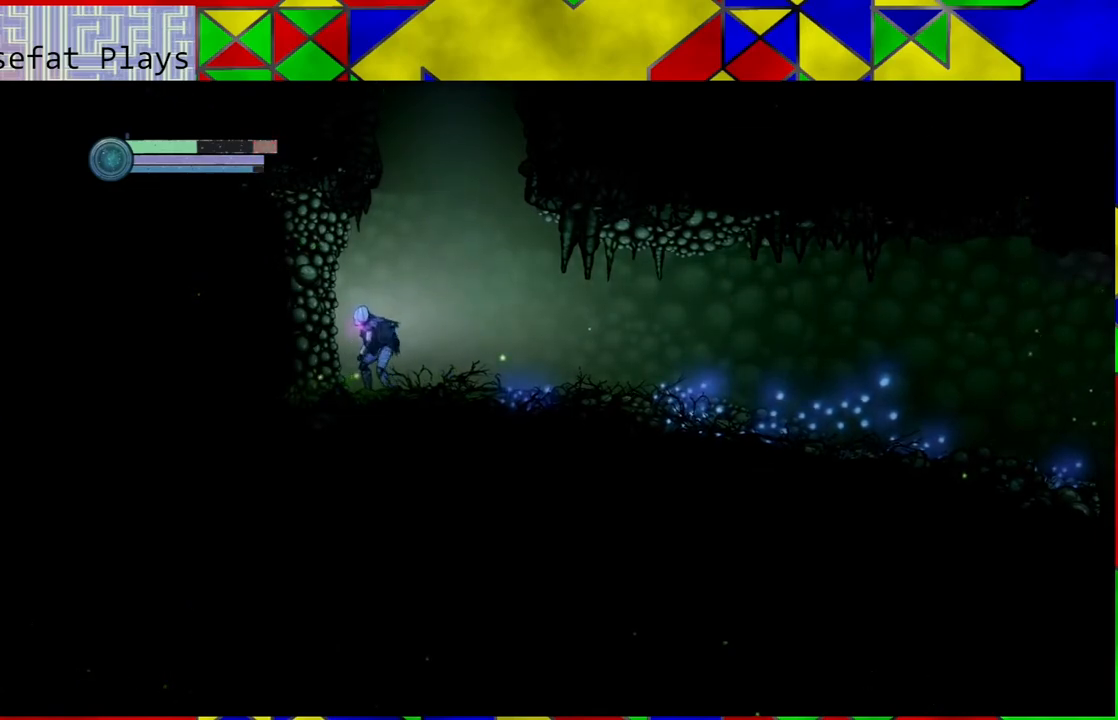
{"buttons": [], "left_stick": "center", "right_stick": "center", "events": [[150, "left_stick", "right"], [283, "left_stick", "center"]]}
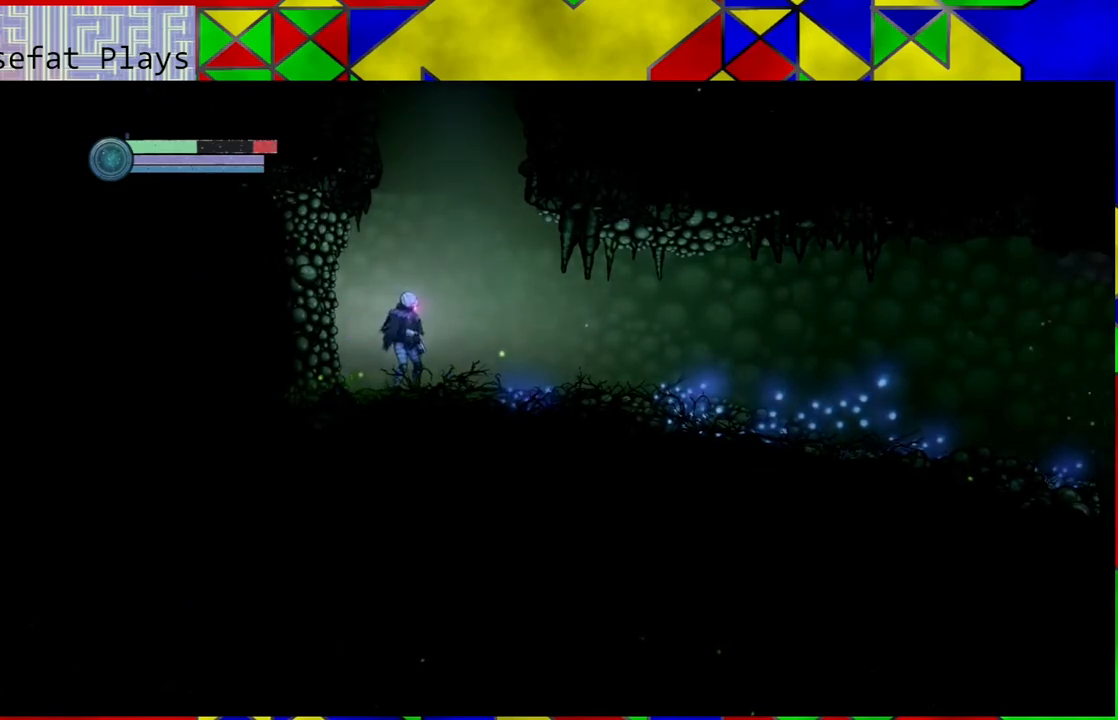
{"buttons": [], "left_stick": "center", "right_stick": "center", "events": [[50, "START", "down"], [200, "START", "up"]]}
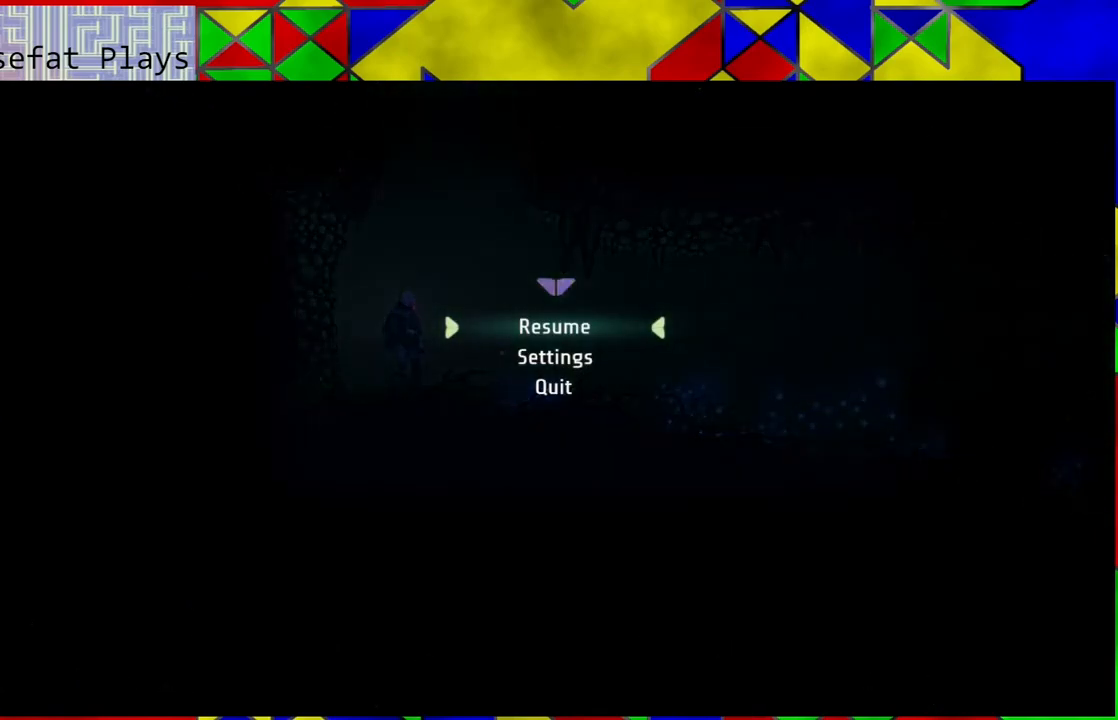
{"buttons": [], "left_stick": "center", "right_stick": "center", "events": []}
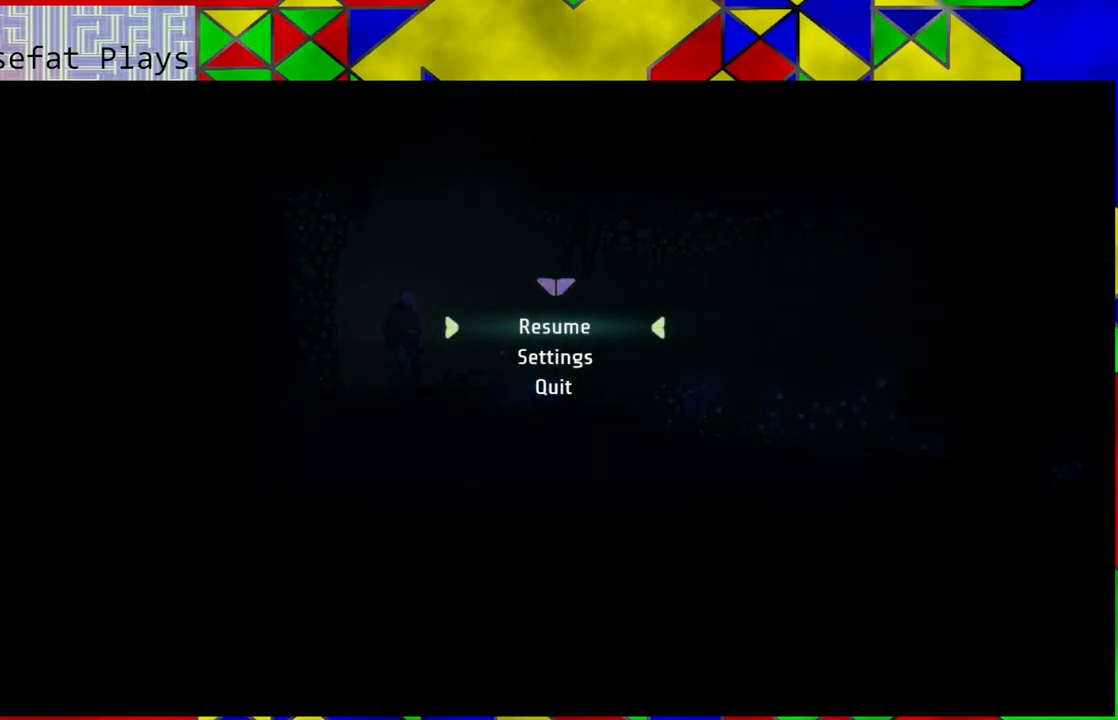
{"buttons": ["START"], "left_stick": "center", "right_stick": "center", "events": [[400, "START", "down"]]}
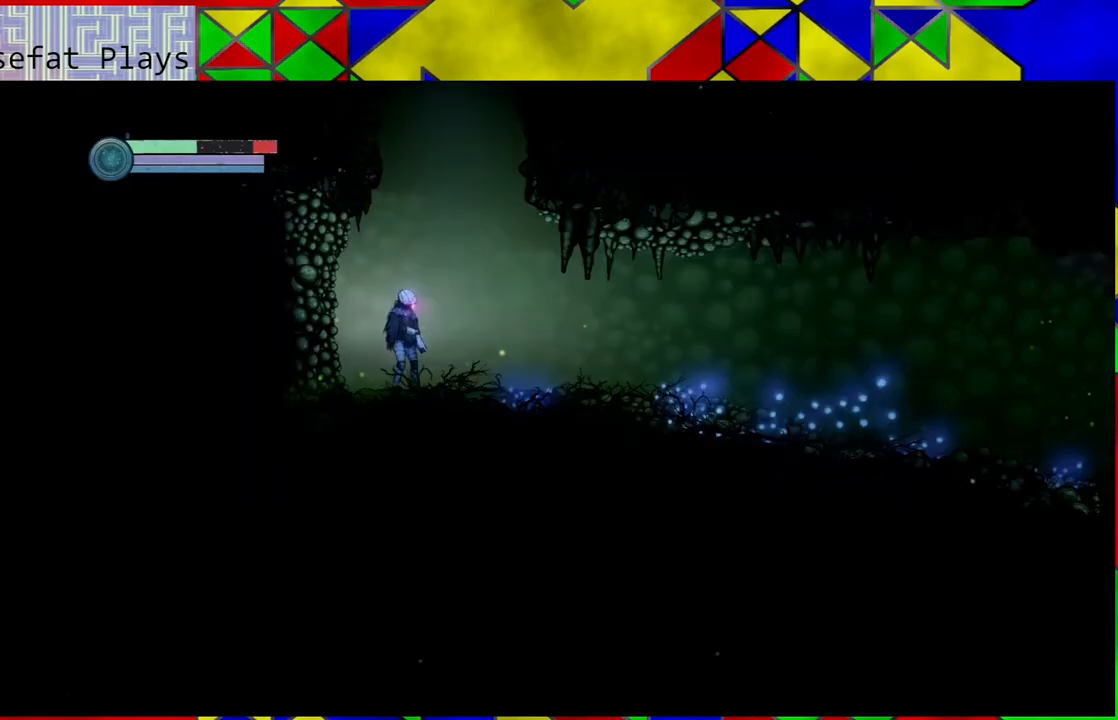
{"buttons": [], "left_stick": "center", "right_stick": "center", "events": [[33, "START", "up"]]}
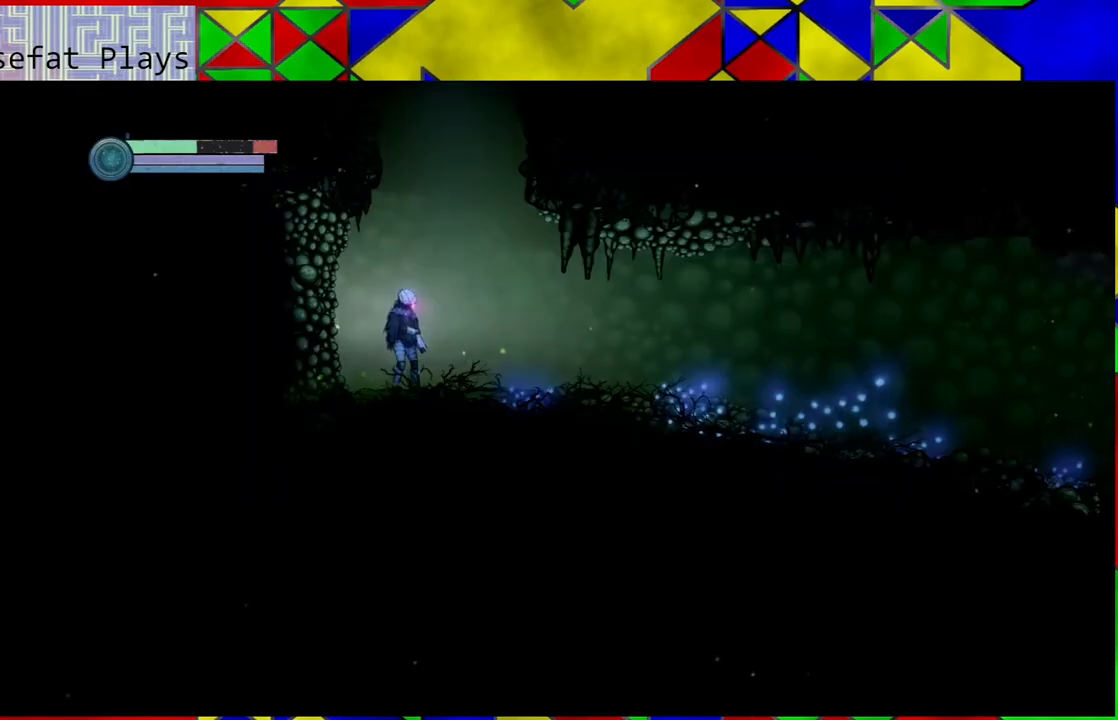
{"buttons": [], "left_stick": "center", "right_stick": "center", "events": [[350, "SELECT", "down"], [483, "SELECT", "up"]]}
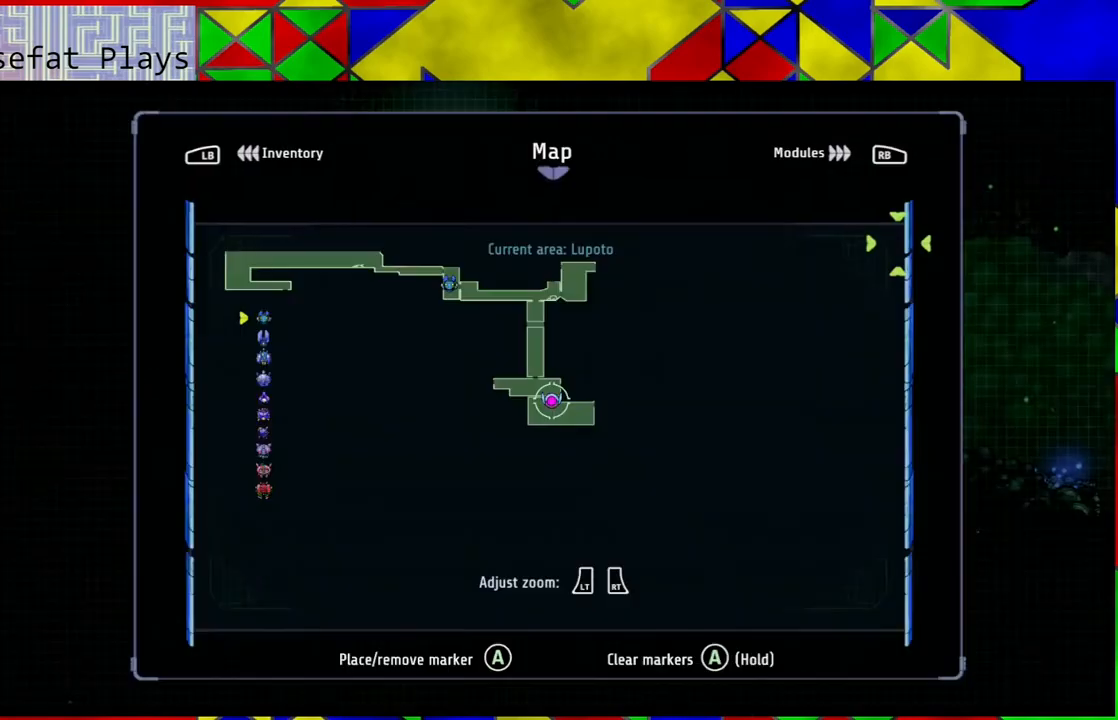
{"buttons": [], "left_stick": "center", "right_stick": "center", "events": []}
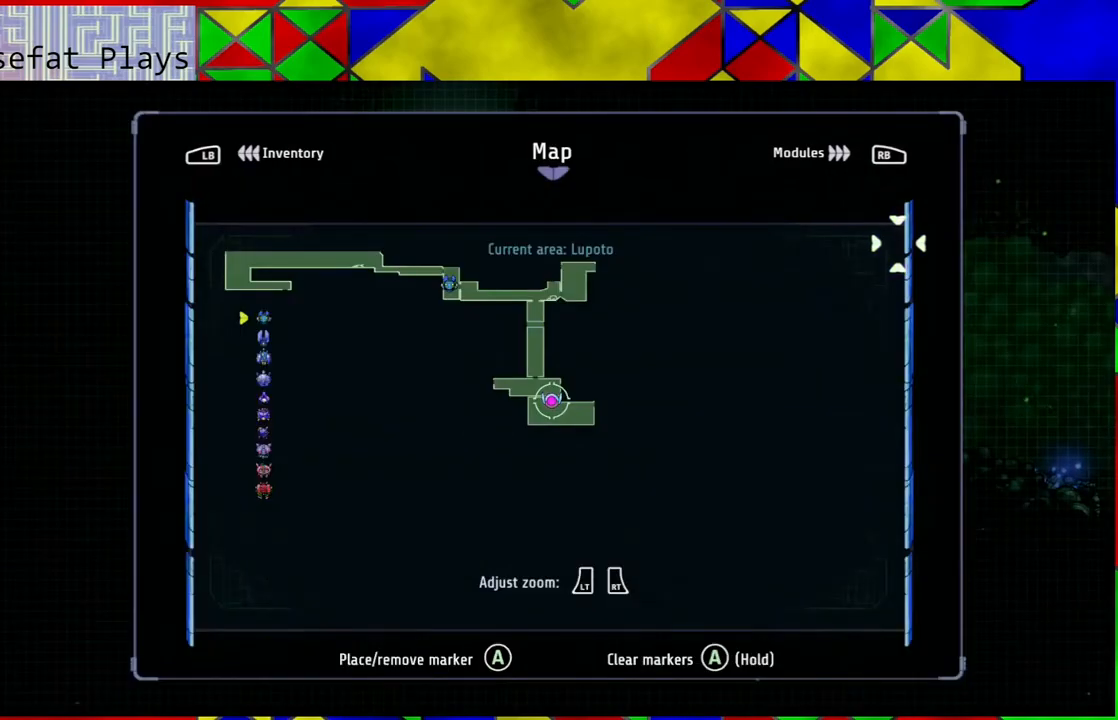
{"buttons": [], "left_stick": "center", "right_stick": "center", "events": []}
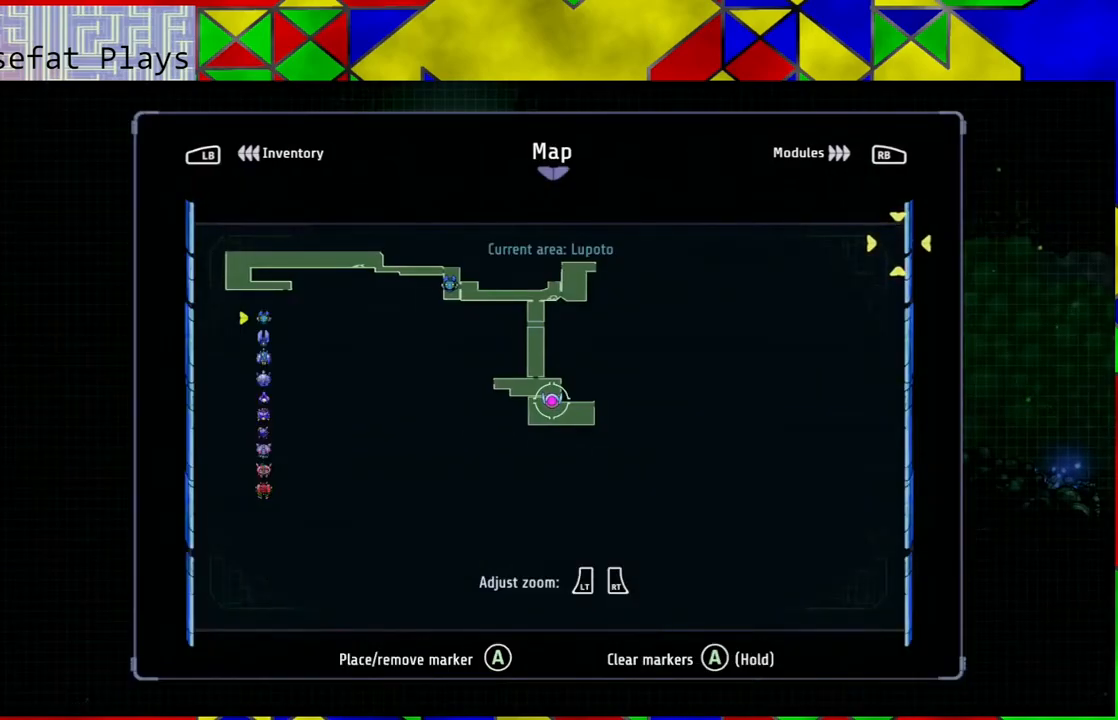
{"buttons": [], "left_stick": "center", "right_stick": "center", "events": []}
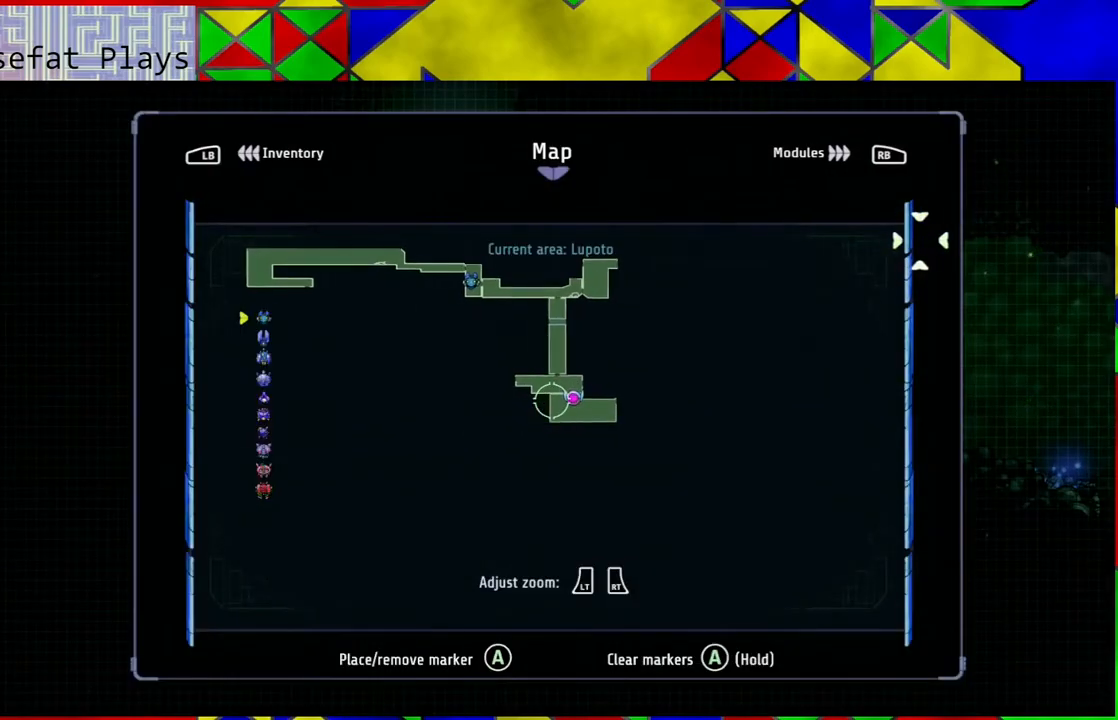
{"buttons": [], "left_stick": "center", "right_stick": "center", "events": [[267, "left_stick", "up-right"], [467, "left_stick", "center"]]}
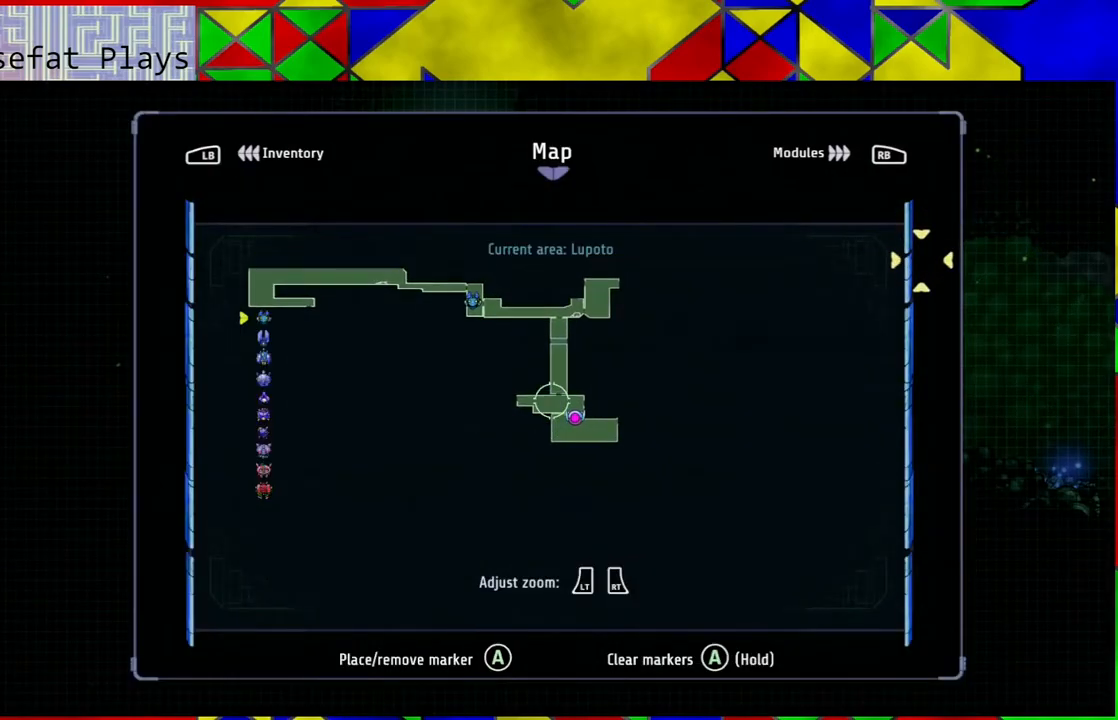
{"buttons": [], "left_stick": "center", "right_stick": "center", "events": []}
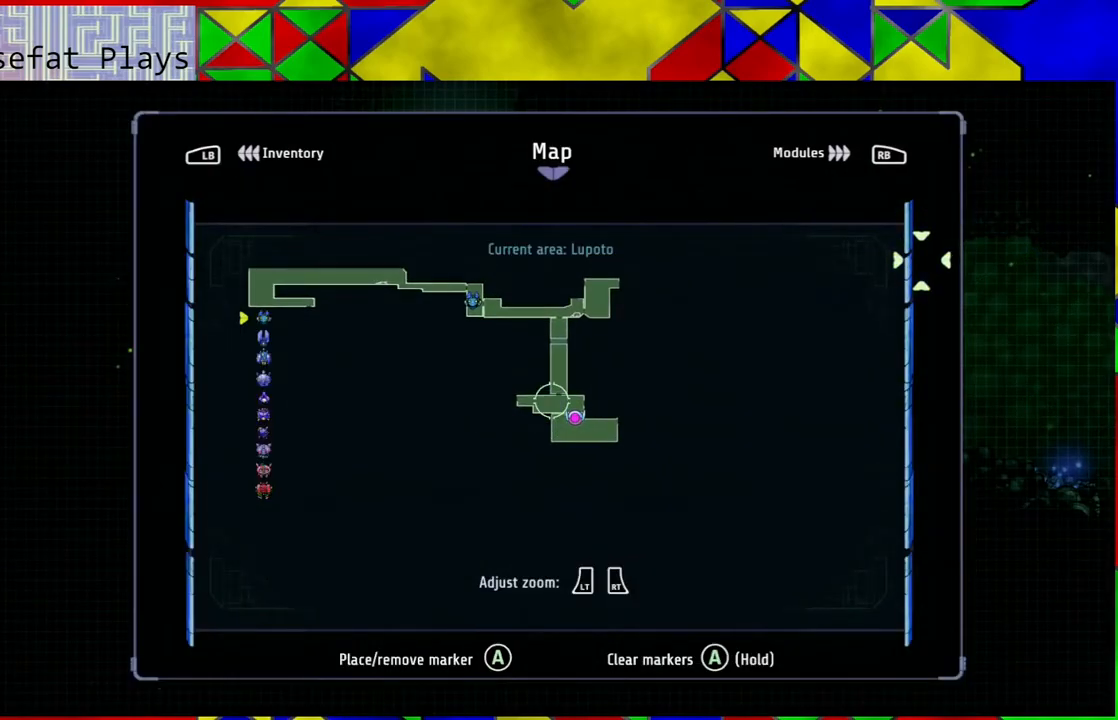
{"buttons": [], "left_stick": "center", "right_stick": "center", "events": []}
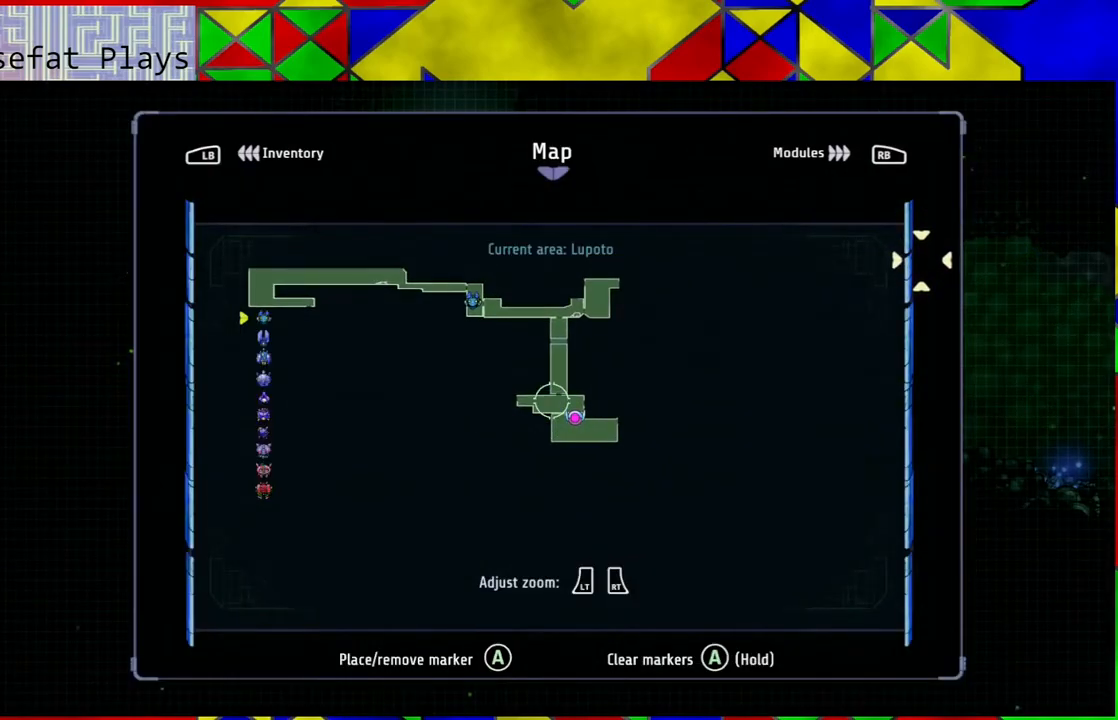
{"buttons": [], "left_stick": "center", "right_stick": "center", "events": []}
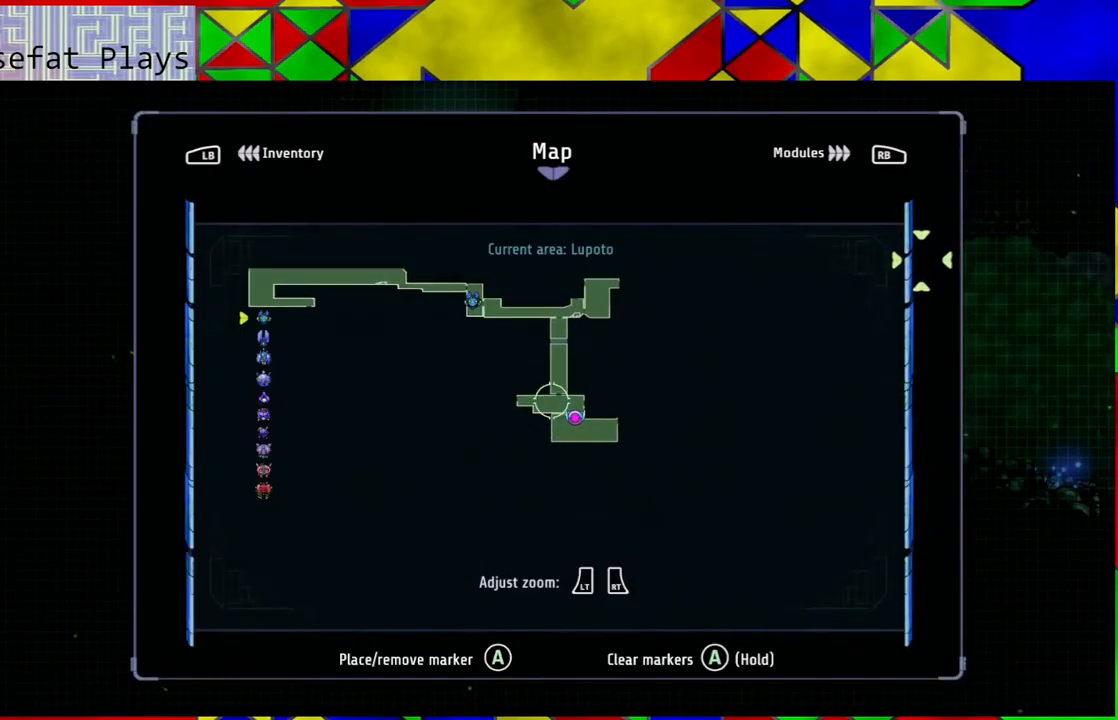
{"buttons": [], "left_stick": "center", "right_stick": "center", "events": [[350, "B", "down"], [483, "B", "up"]]}
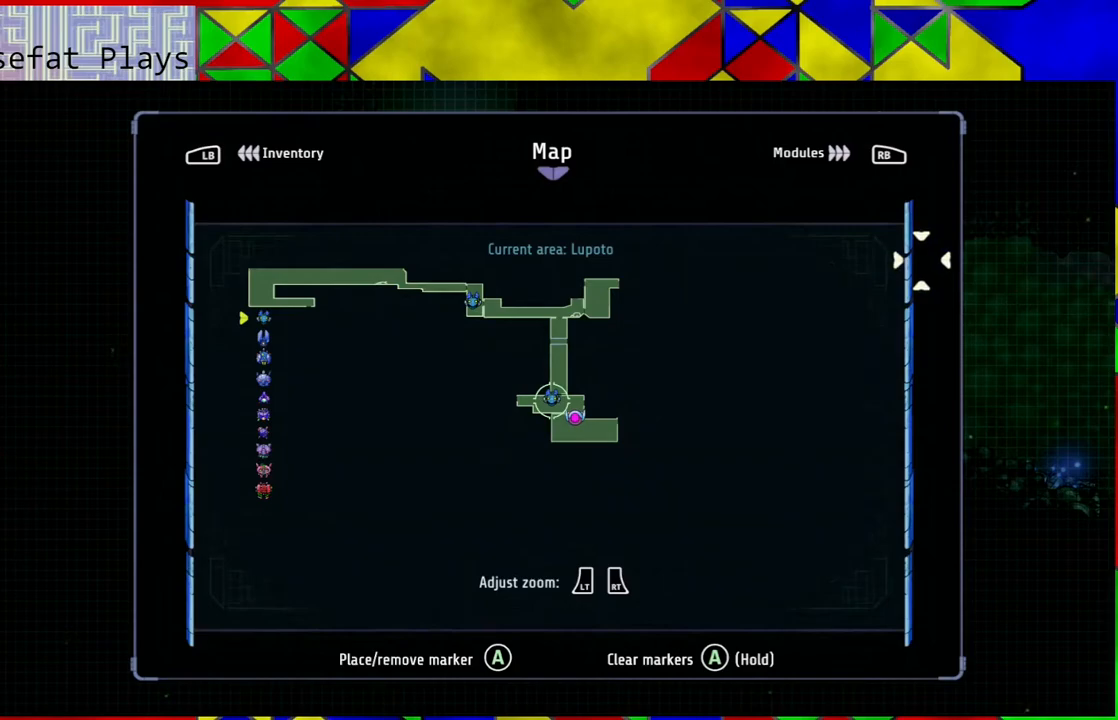
{"buttons": [], "left_stick": "center", "right_stick": "center", "events": []}
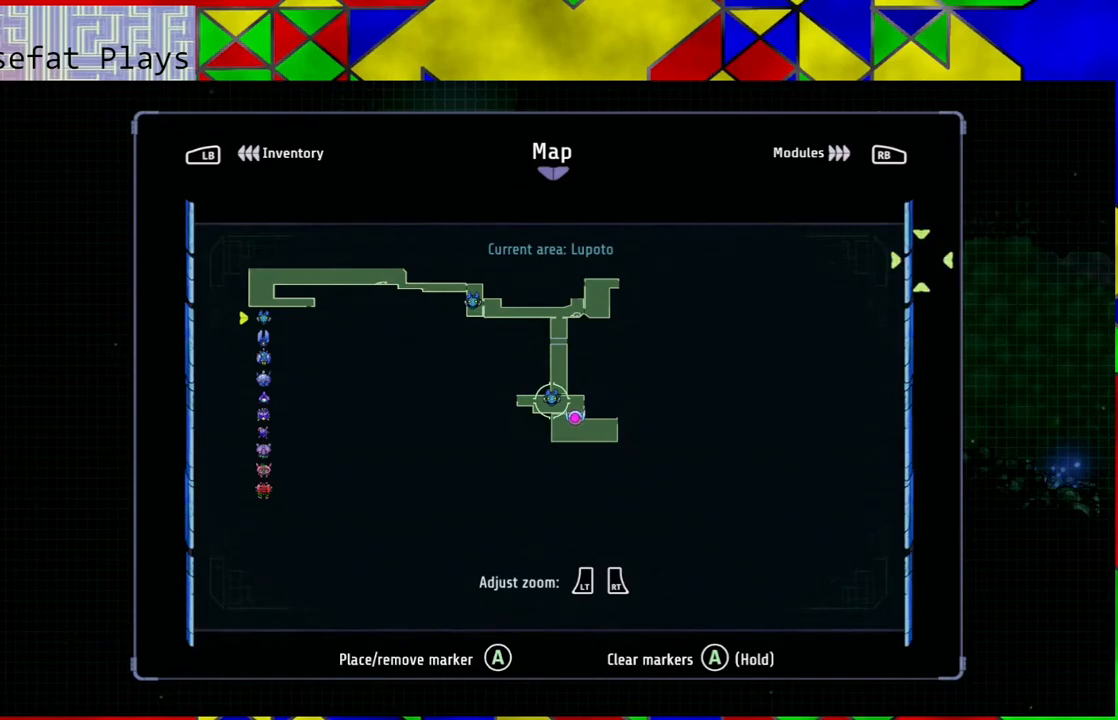
{"buttons": [], "left_stick": "center", "right_stick": "center", "events": [[17, "B", "down"], [150, "B", "up"]]}
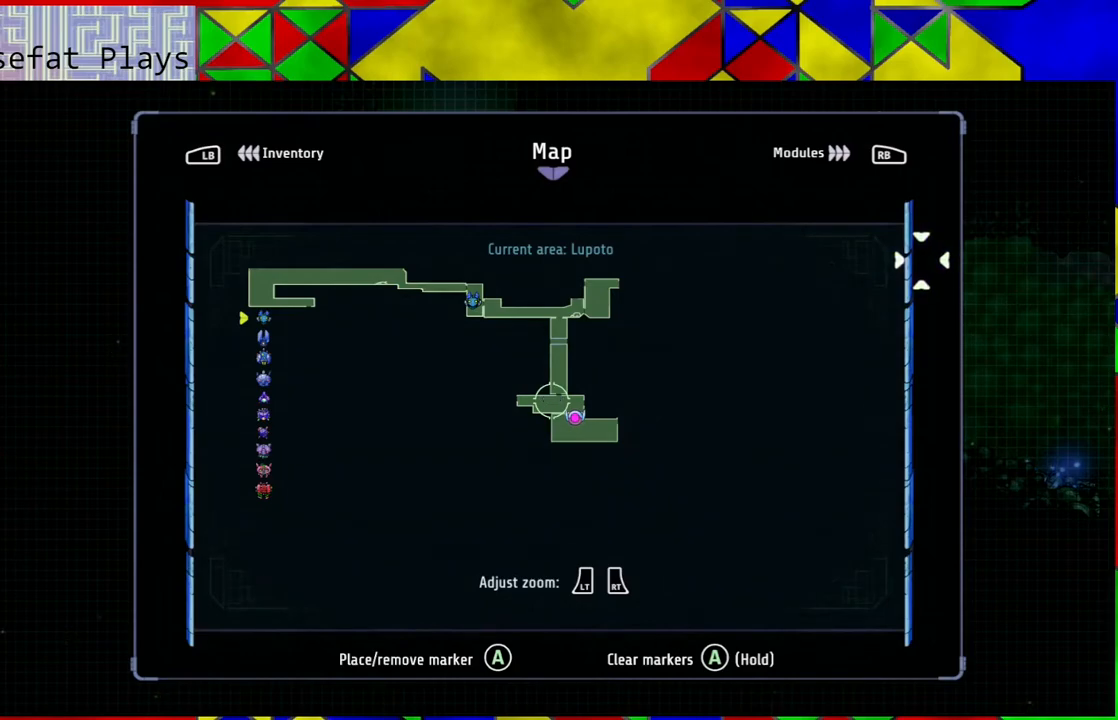
{"buttons": [], "left_stick": "center", "right_stick": "center", "events": []}
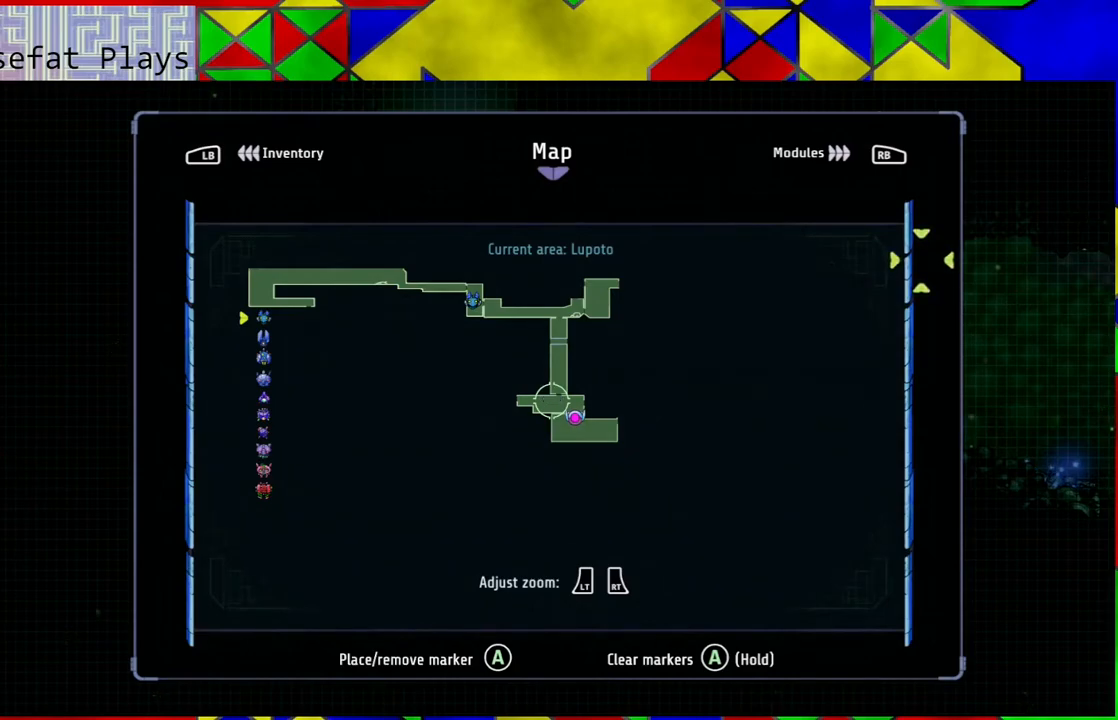
{"buttons": [], "left_stick": "center", "right_stick": "center", "events": [[117, "A", "down"], [250, "A", "up"]]}
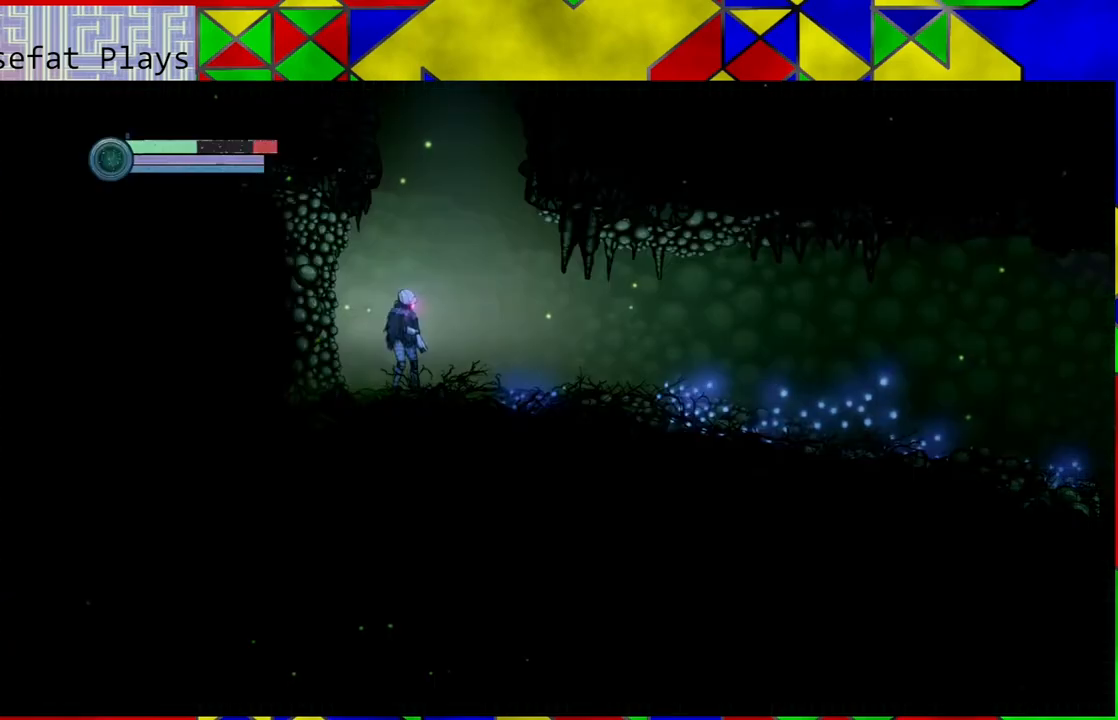
{"buttons": [], "left_stick": "right", "right_stick": "center", "events": [[150, "left_stick", "down-right"], [217, "left_stick", "right"]]}
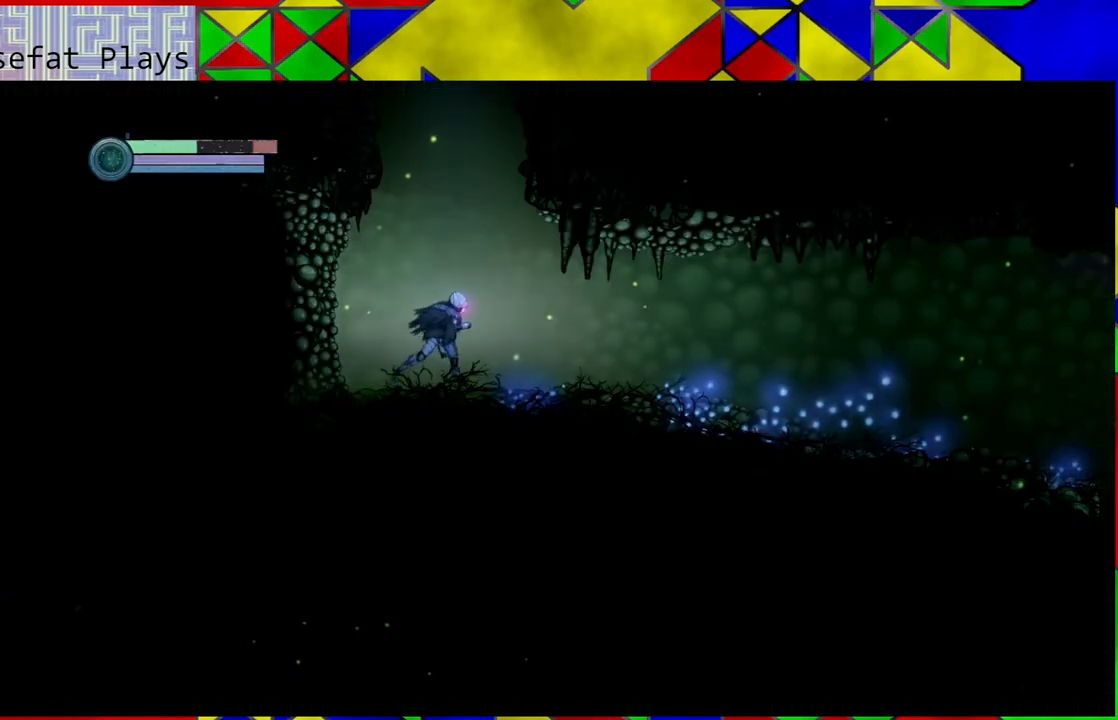
{"buttons": [], "left_stick": "right", "right_stick": "center", "events": []}
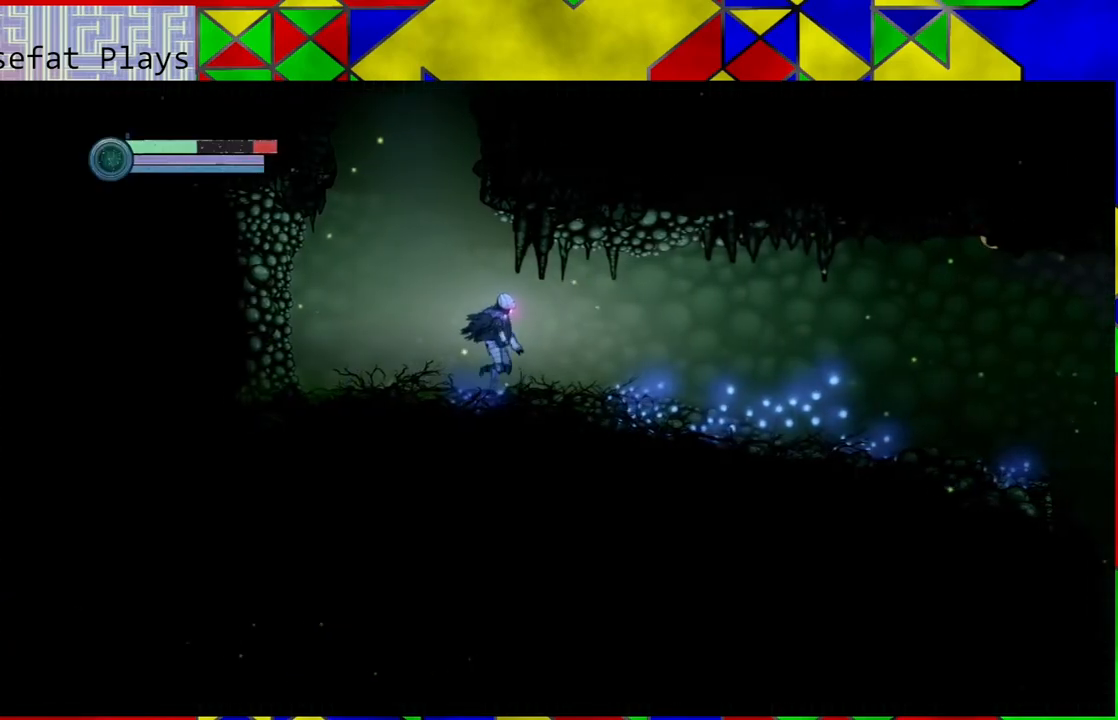
{"buttons": [], "left_stick": "right", "right_stick": "center", "events": []}
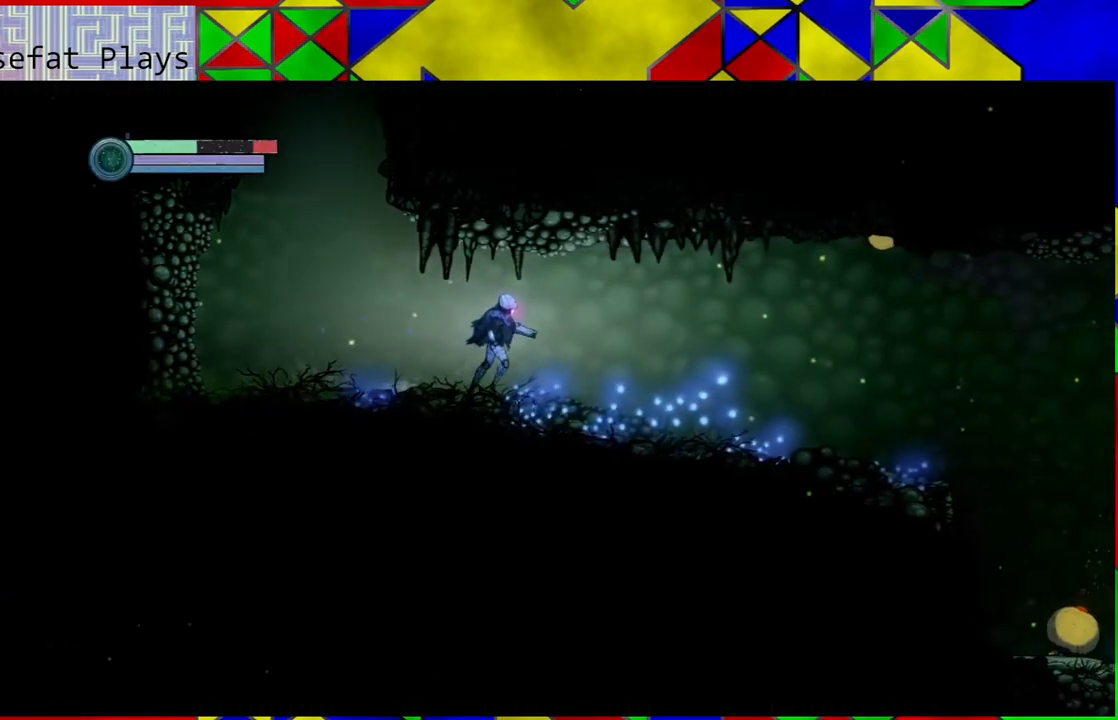
{"buttons": [], "left_stick": "right", "right_stick": "center", "events": []}
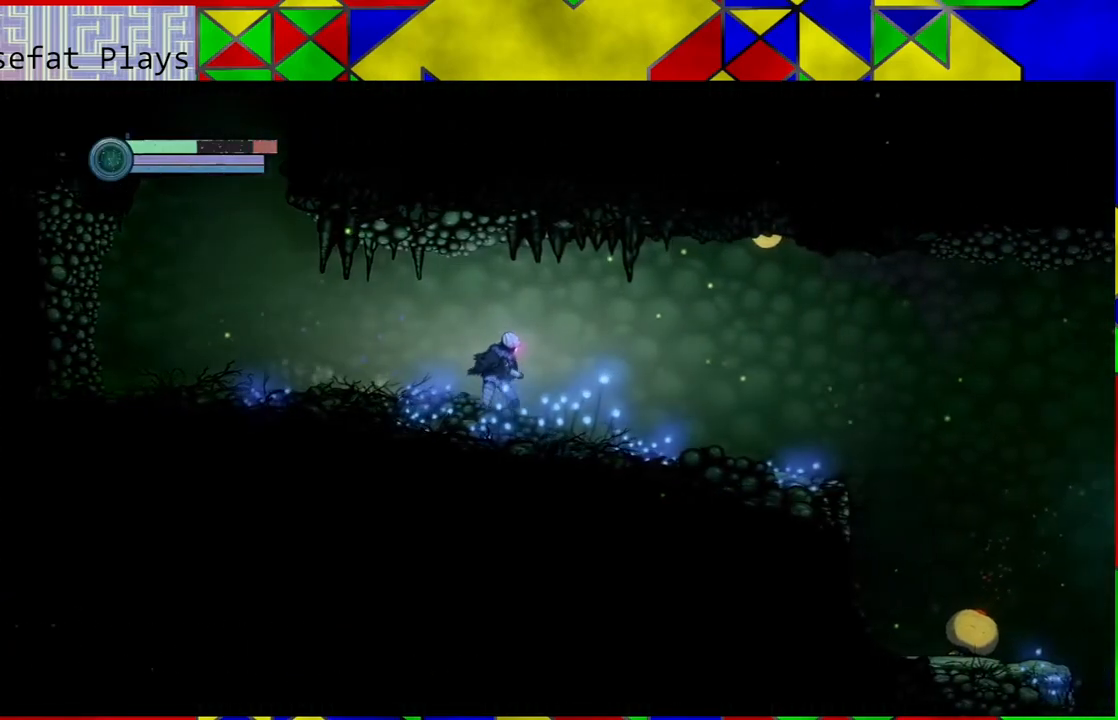
{"buttons": [], "left_stick": "right", "right_stick": "center", "events": []}
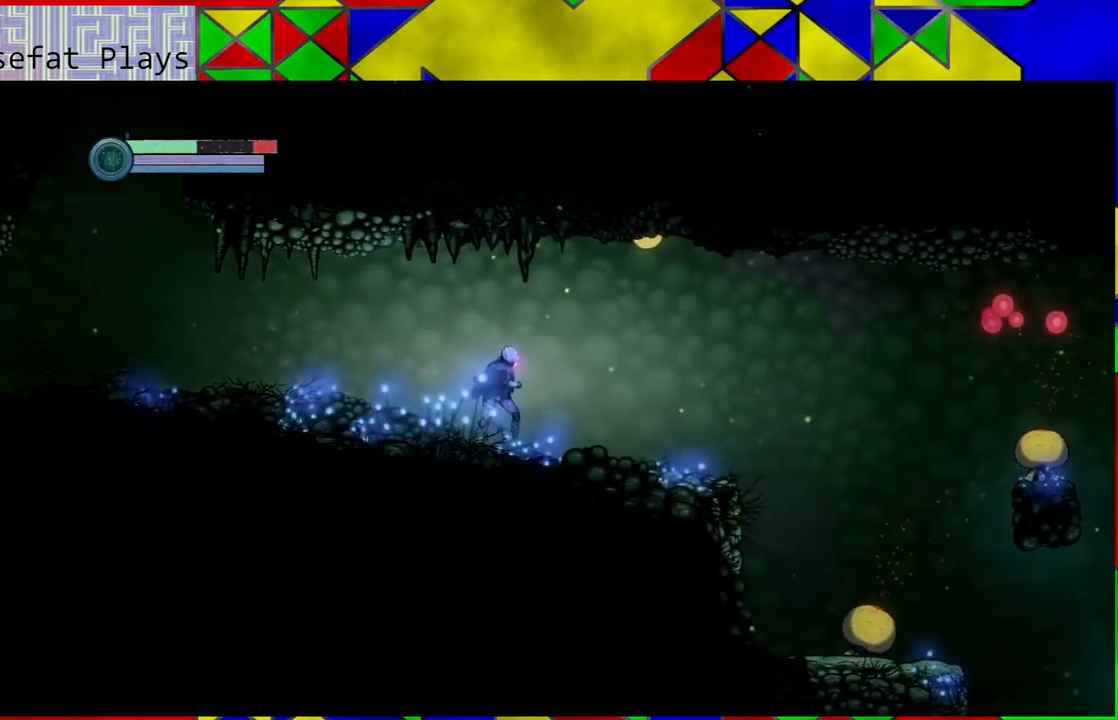
{"buttons": [], "left_stick": "right", "right_stick": "center", "events": []}
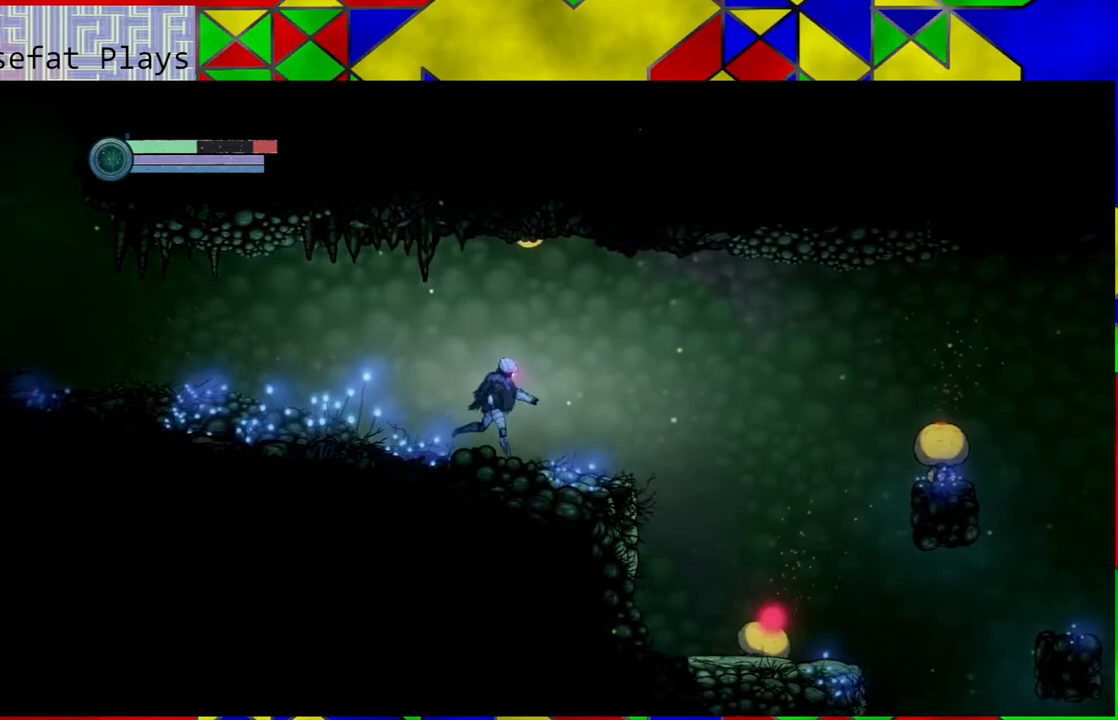
{"buttons": [], "left_stick": "center", "right_stick": "center", "events": [[167, "left_stick", "center"]]}